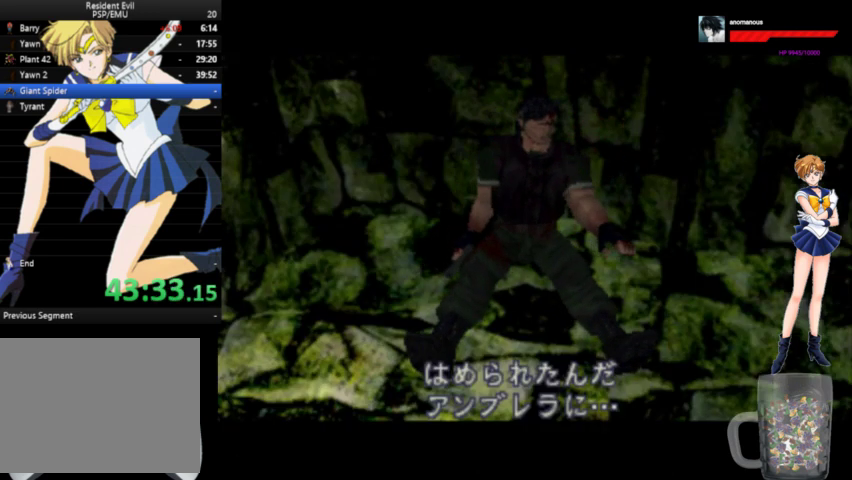
Gameplay with a controller (Xbox layout); each line is a JSON object with the inputs held at the frame after it. "events" lists button and stick changes between this image and that frame as [ms after this image, input, new state], when the widget could be followed in between. Not read: L2 L3 R2 R3.
{"buttons": ["DPAD_LEFT"], "left_stick": "center", "right_stick": "center", "events": [[233, "DPAD_LEFT", "down"]]}
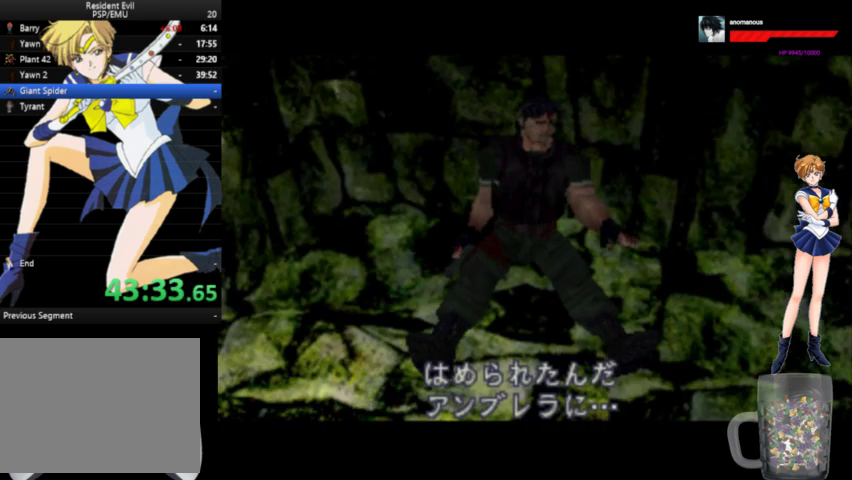
{"buttons": ["DPAD_LEFT"], "left_stick": "center", "right_stick": "center", "events": []}
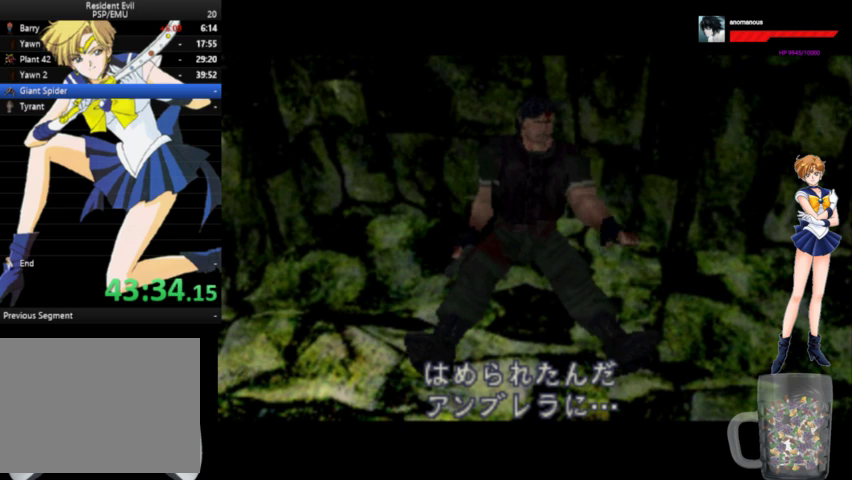
{"buttons": ["DPAD_LEFT"], "left_stick": "center", "right_stick": "center", "events": []}
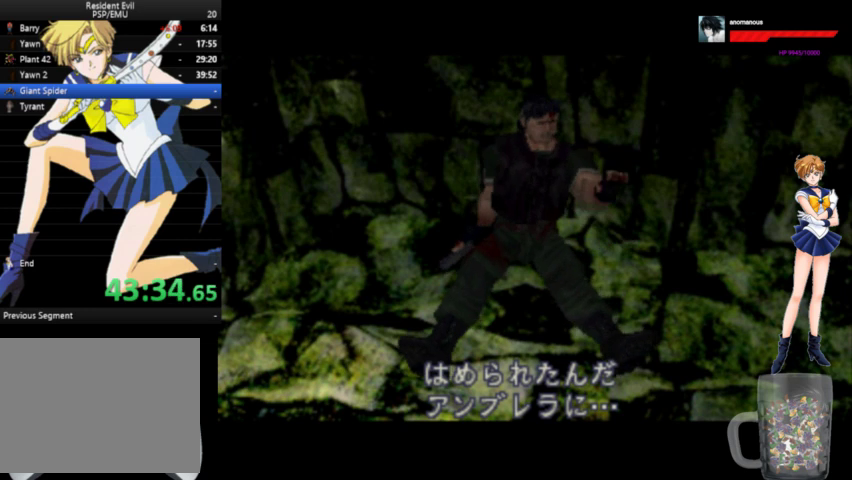
{"buttons": ["DPAD_LEFT"], "left_stick": "center", "right_stick": "center", "events": []}
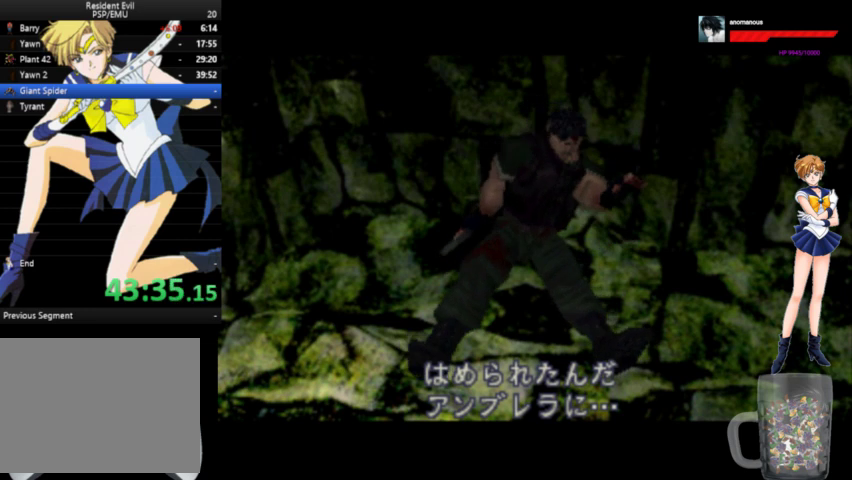
{"buttons": ["DPAD_LEFT"], "left_stick": "center", "right_stick": "center", "events": []}
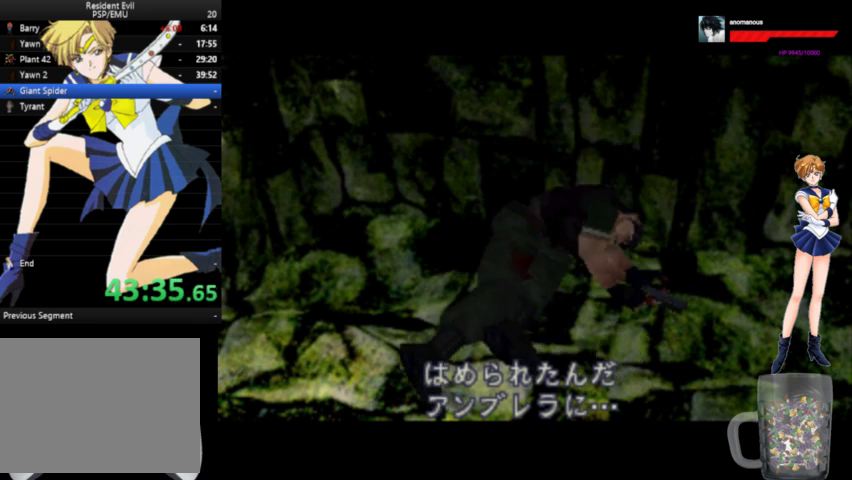
{"buttons": ["DPAD_LEFT"], "left_stick": "center", "right_stick": "center", "events": []}
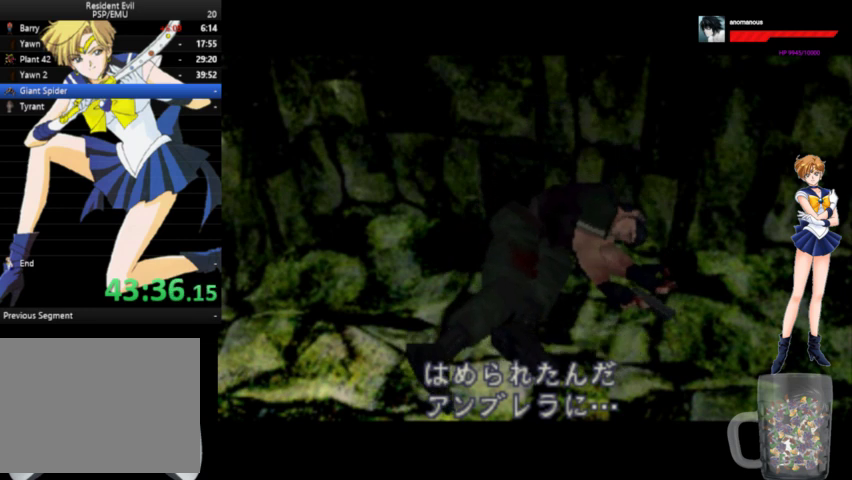
{"buttons": ["DPAD_LEFT"], "left_stick": "center", "right_stick": "center", "events": []}
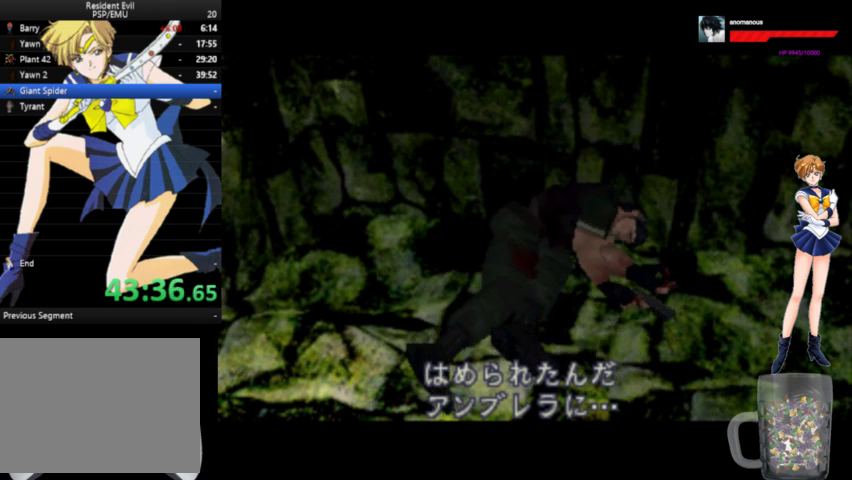
{"buttons": ["DPAD_LEFT"], "left_stick": "center", "right_stick": "center", "events": []}
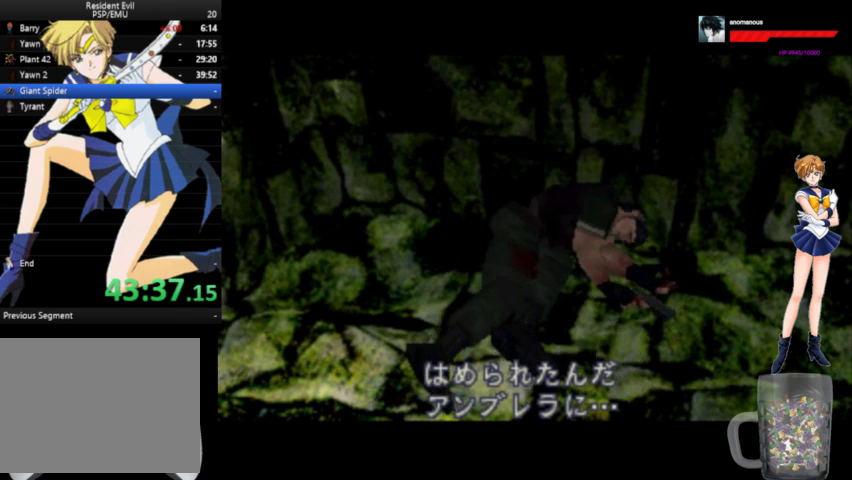
{"buttons": ["DPAD_LEFT"], "left_stick": "center", "right_stick": "center", "events": []}
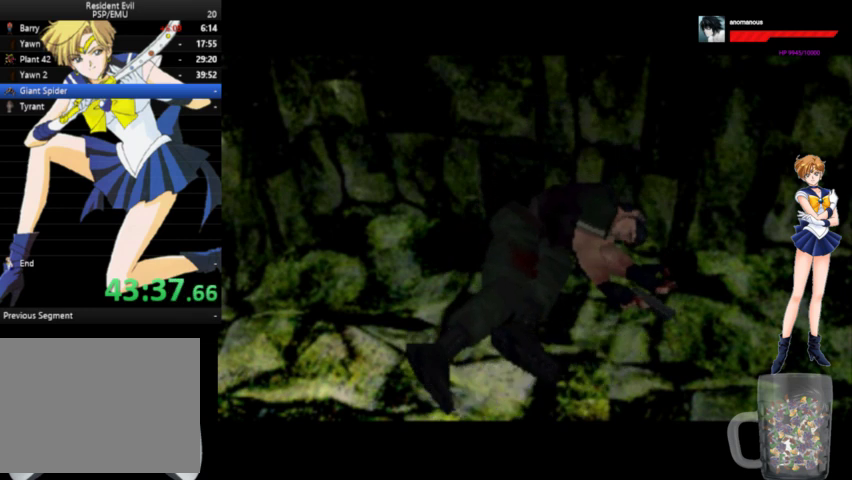
{"buttons": ["DPAD_LEFT"], "left_stick": "center", "right_stick": "center", "events": []}
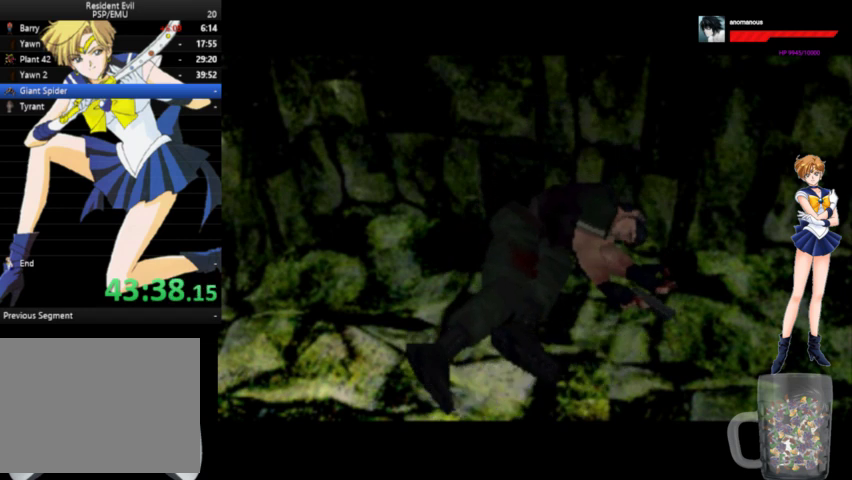
{"buttons": ["DPAD_LEFT"], "left_stick": "center", "right_stick": "center", "events": []}
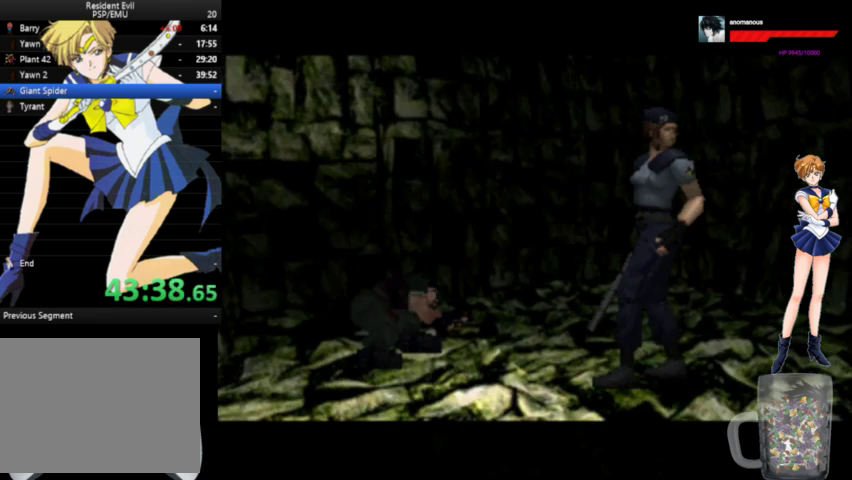
{"buttons": ["DPAD_LEFT"], "left_stick": "center", "right_stick": "center", "events": []}
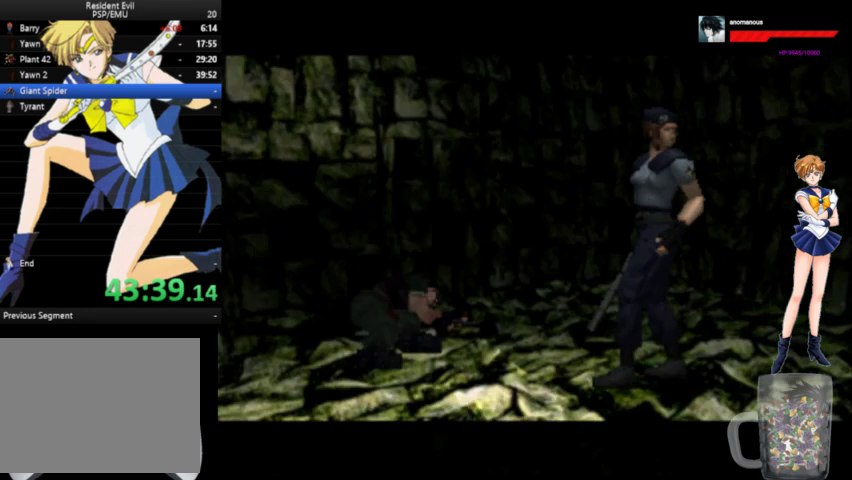
{"buttons": ["DPAD_LEFT"], "left_stick": "center", "right_stick": "center", "events": []}
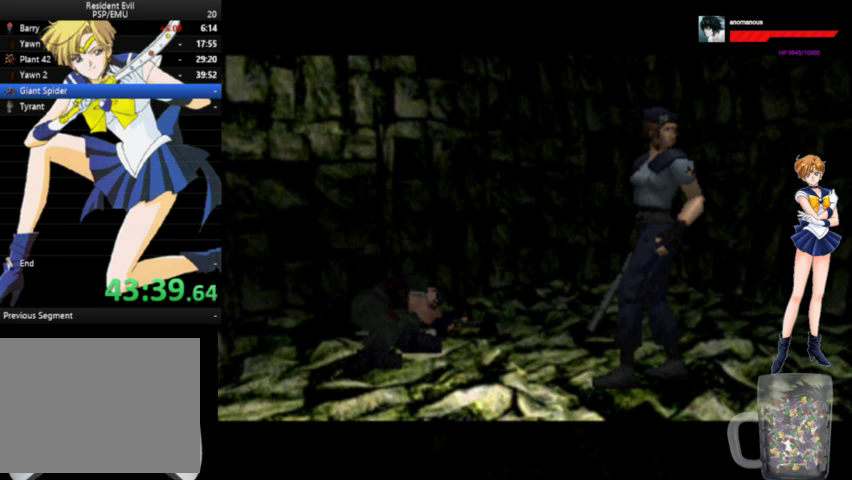
{"buttons": ["DPAD_LEFT"], "left_stick": "center", "right_stick": "center", "events": []}
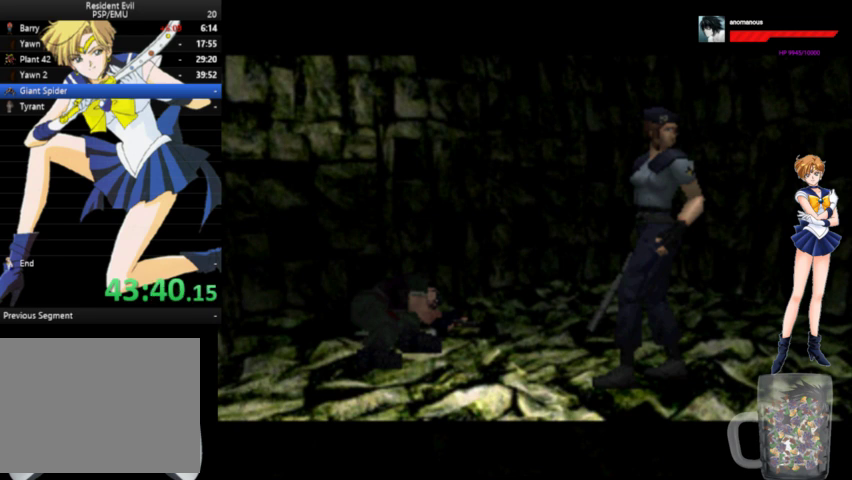
{"buttons": ["DPAD_LEFT"], "left_stick": "center", "right_stick": "center", "events": []}
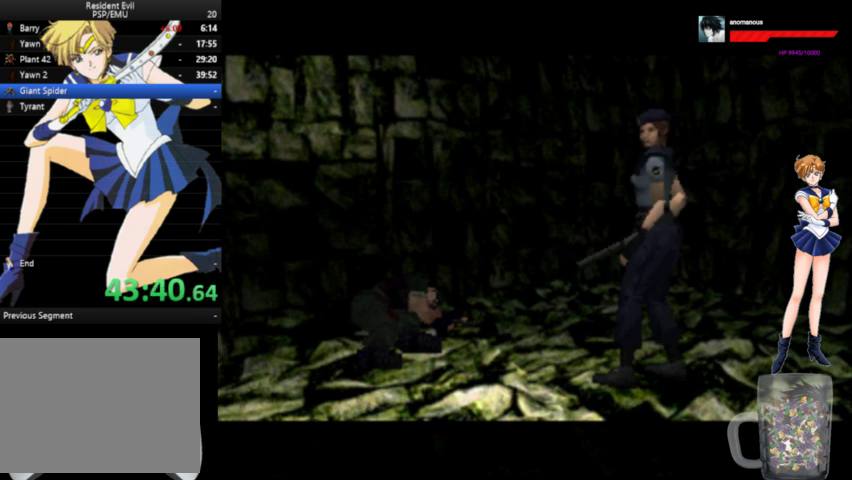
{"buttons": ["DPAD_LEFT"], "left_stick": "center", "right_stick": "center", "events": []}
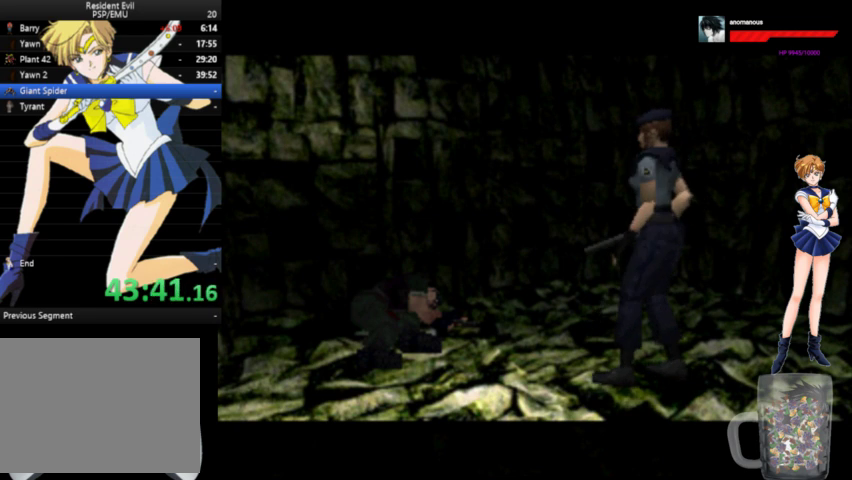
{"buttons": ["DPAD_LEFT"], "left_stick": "center", "right_stick": "center", "events": []}
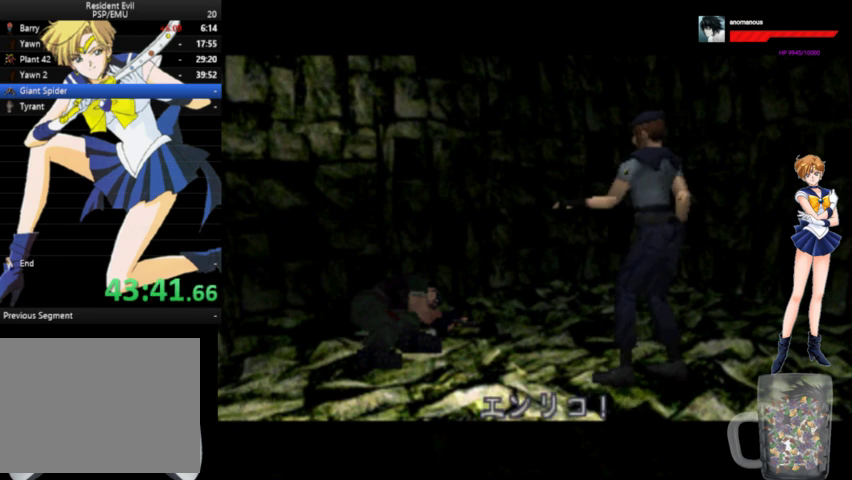
{"buttons": ["DPAD_LEFT"], "left_stick": "center", "right_stick": "center", "events": []}
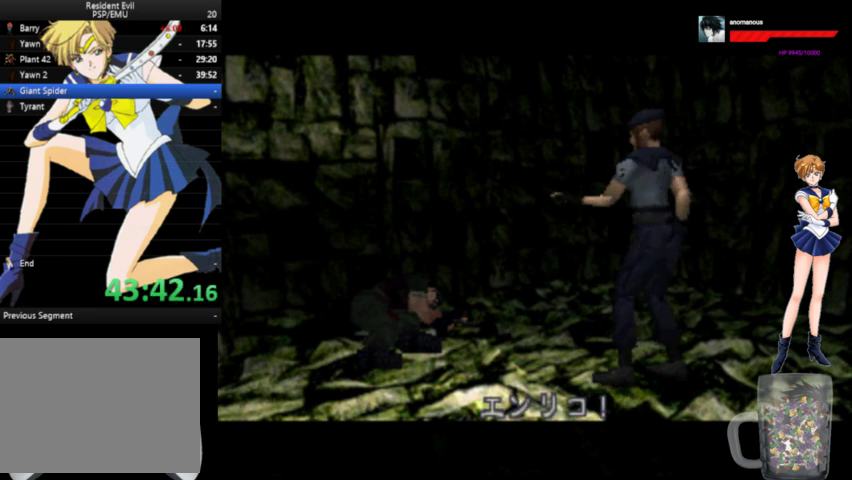
{"buttons": ["DPAD_LEFT"], "left_stick": "center", "right_stick": "center", "events": []}
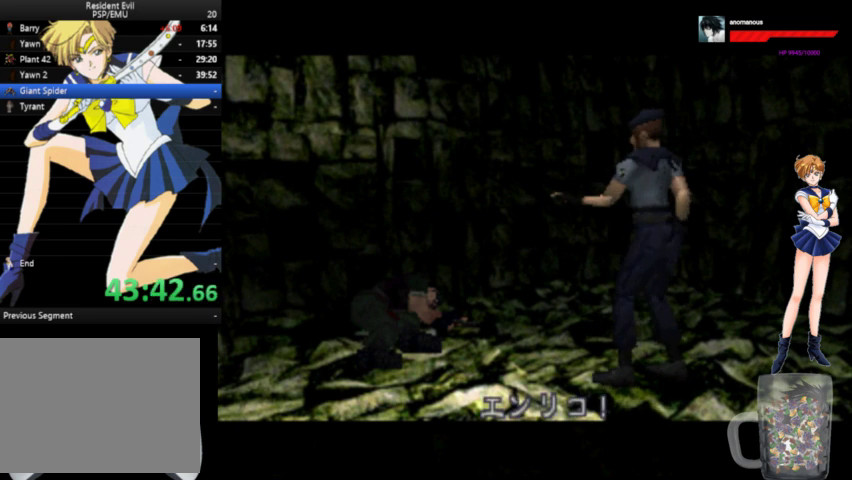
{"buttons": ["DPAD_LEFT"], "left_stick": "center", "right_stick": "center", "events": []}
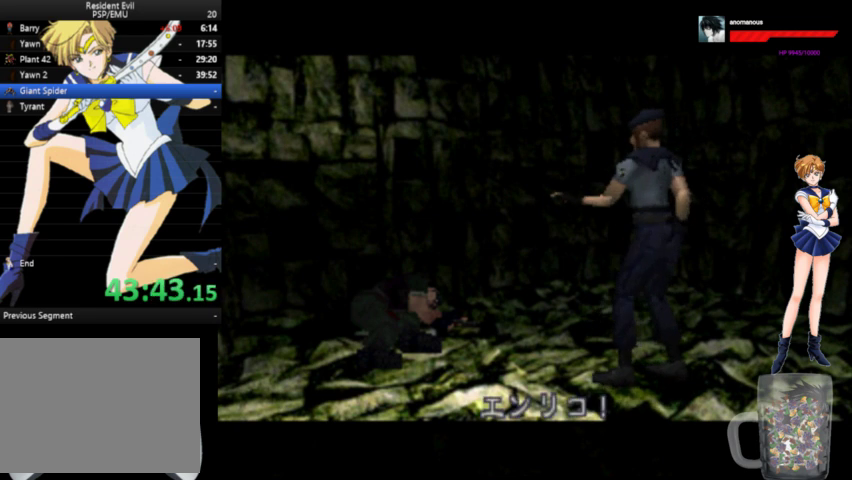
{"buttons": ["DPAD_LEFT"], "left_stick": "center", "right_stick": "center", "events": []}
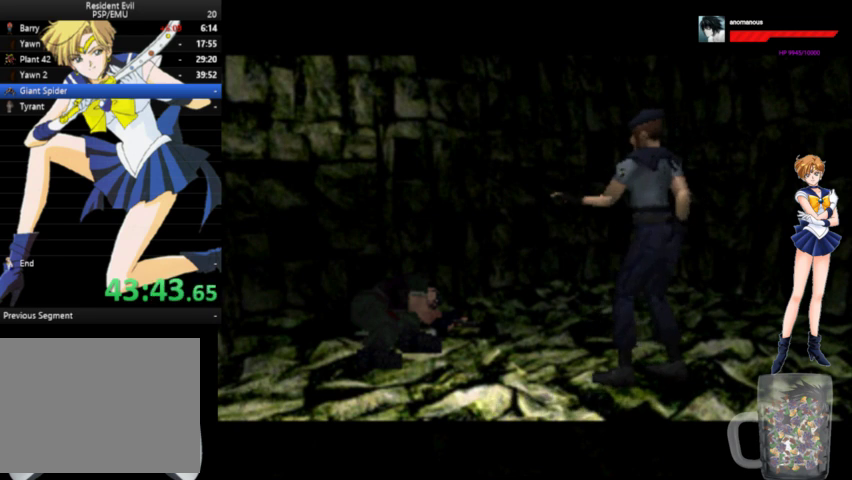
{"buttons": ["DPAD_LEFT"], "left_stick": "center", "right_stick": "center", "events": []}
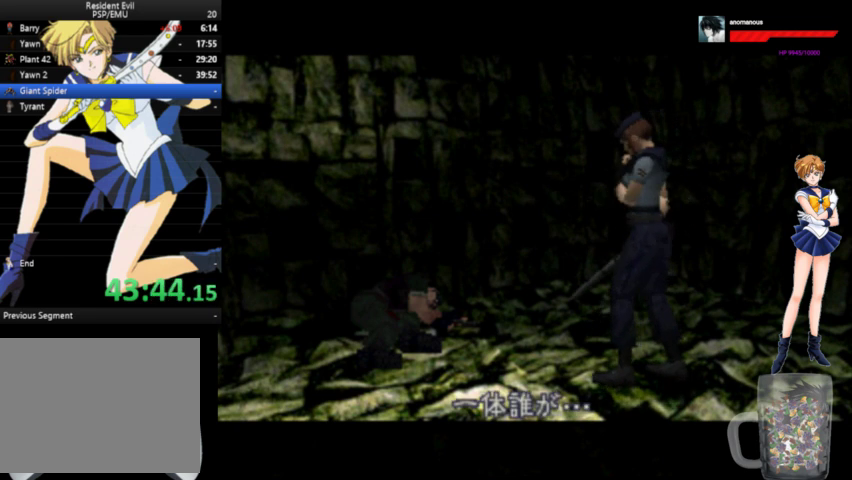
{"buttons": ["DPAD_LEFT"], "left_stick": "center", "right_stick": "center", "events": []}
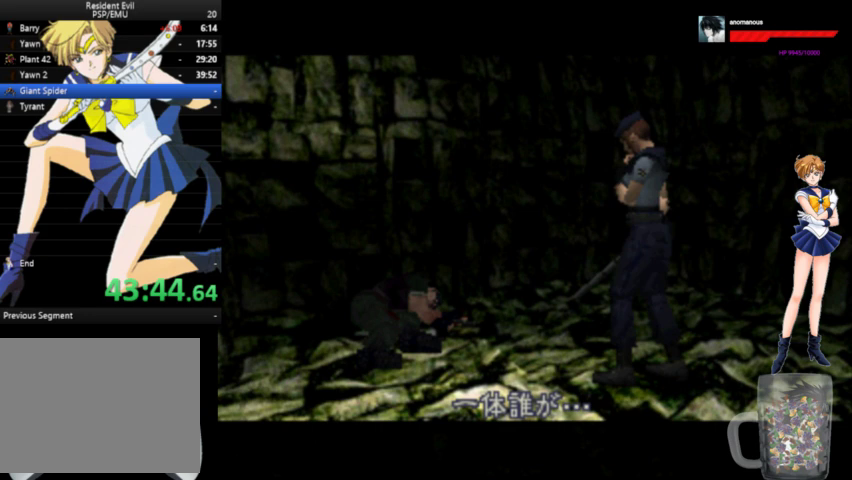
{"buttons": ["DPAD_LEFT"], "left_stick": "center", "right_stick": "center", "events": []}
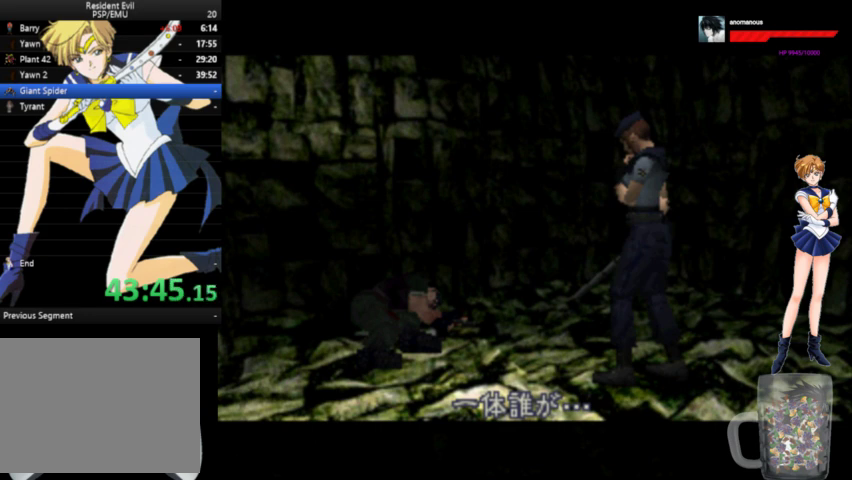
{"buttons": ["DPAD_LEFT"], "left_stick": "center", "right_stick": "center", "events": []}
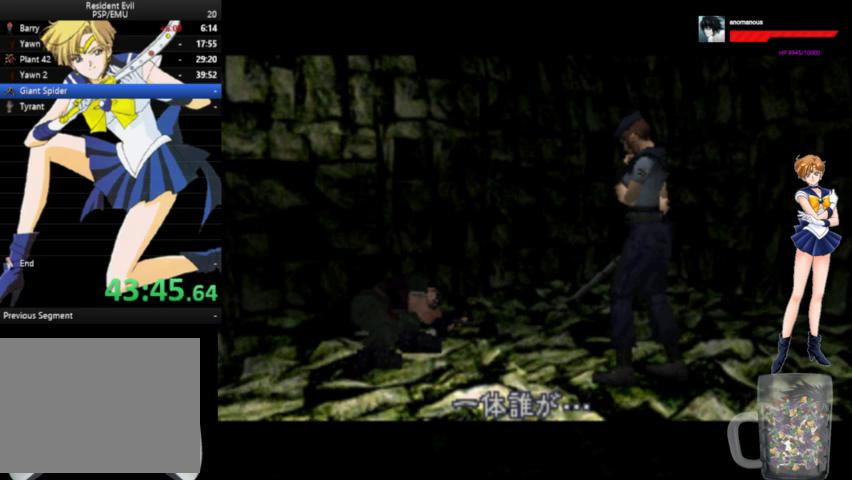
{"buttons": ["DPAD_LEFT"], "left_stick": "center", "right_stick": "center", "events": []}
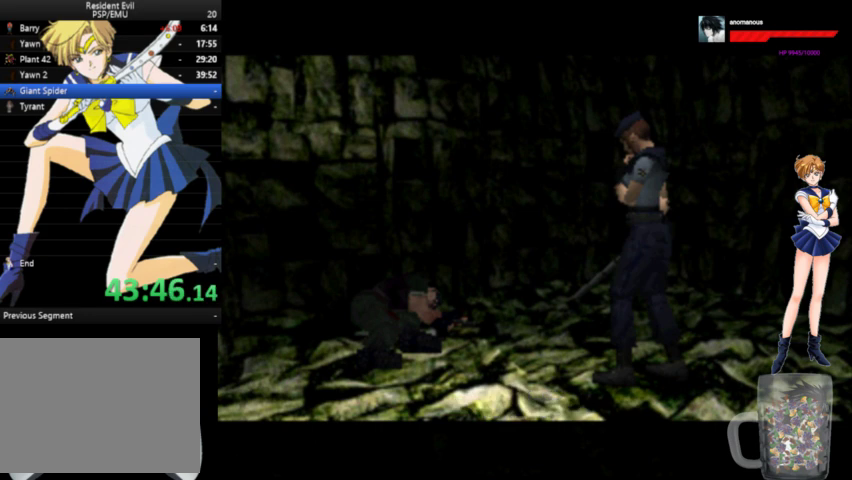
{"buttons": ["DPAD_LEFT"], "left_stick": "center", "right_stick": "center", "events": []}